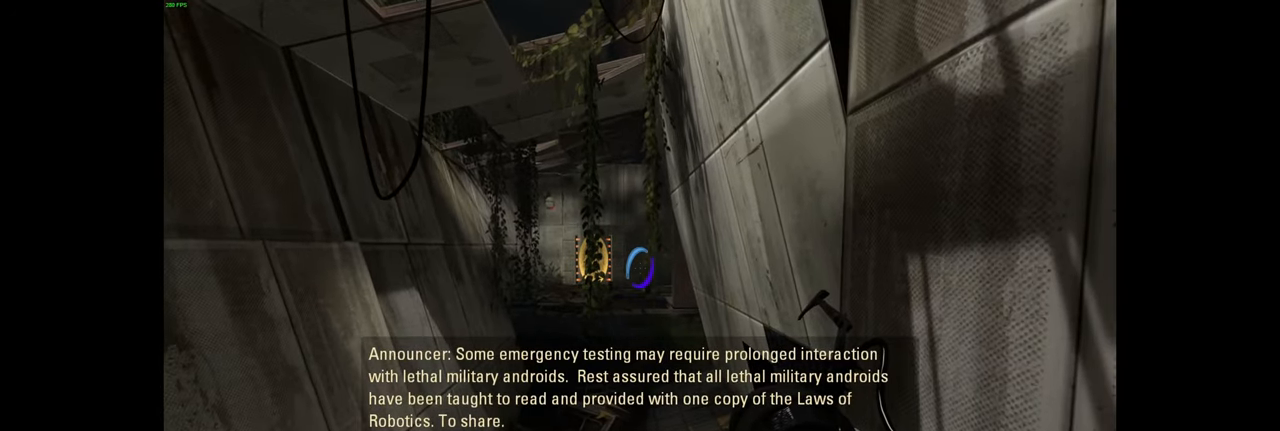
Gameplay with keyboard and mouse; each line is a JSON object with the keys and mouse buttons held at the frame after it. "events" lists presses ("down") and releases ("up") of "a", "ctrl", "d", "e", "f", "q", "r", "s", "shift", "space", "tab", "w", "mouse_left", "mouse_wheel", "mouse_right", "mouse_mb4" and "mouse_mb5" between this image and that frame as [ms after this image, input, new state], when the widget could be followed in between. "mouse_left", "mouse_wheel", "mouse_right", "mouse_mb4", "mouse_mb5" = the "left", "wheel", "right", "mb4", "mb5" buttons of the "mouse" list. No other keys are recorded. "wheel" means that the mouse wheel is clicked or scrolled. Mouse movement is not recorded.
{"keys": [], "mouse": ["right"], "events": [[383, "mouse_right", "down"]]}
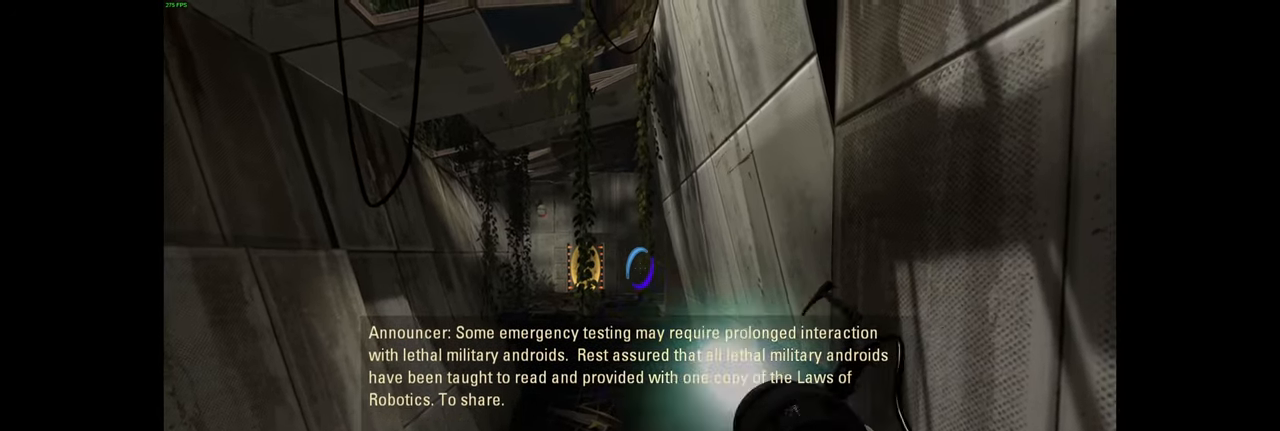
{"keys": [], "mouse": [], "events": [[17, "mouse_right", "up"]]}
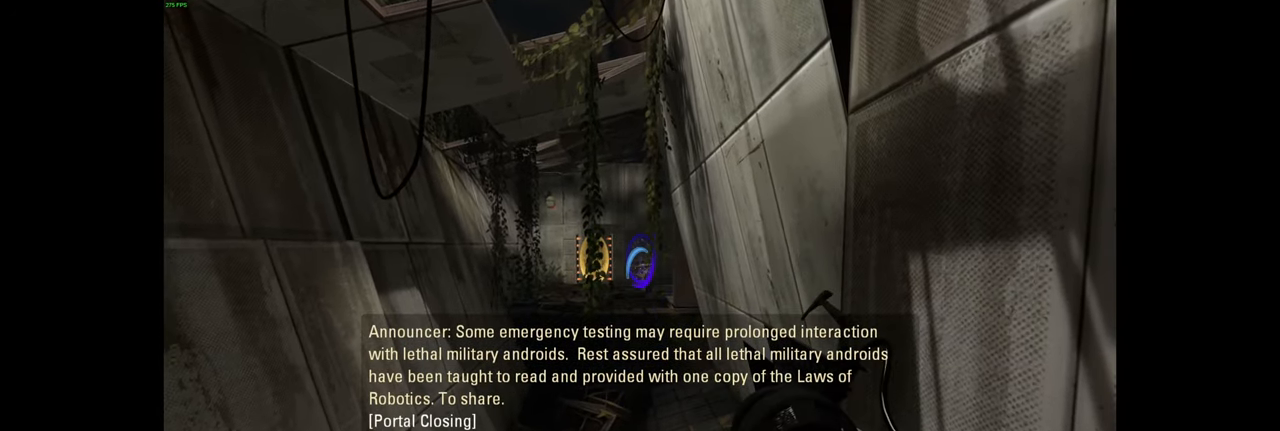
{"keys": [], "mouse": [], "events": []}
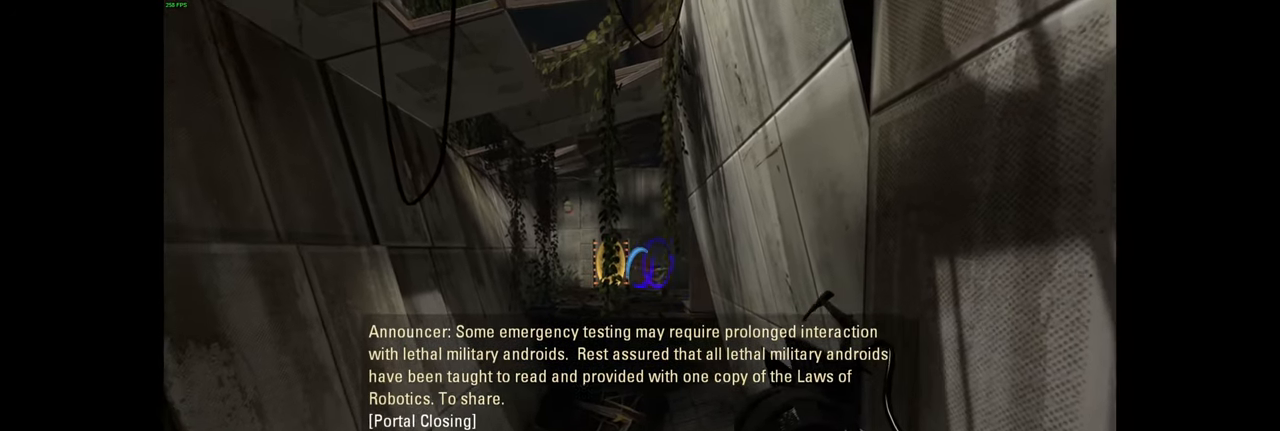
{"keys": [], "mouse": [], "events": []}
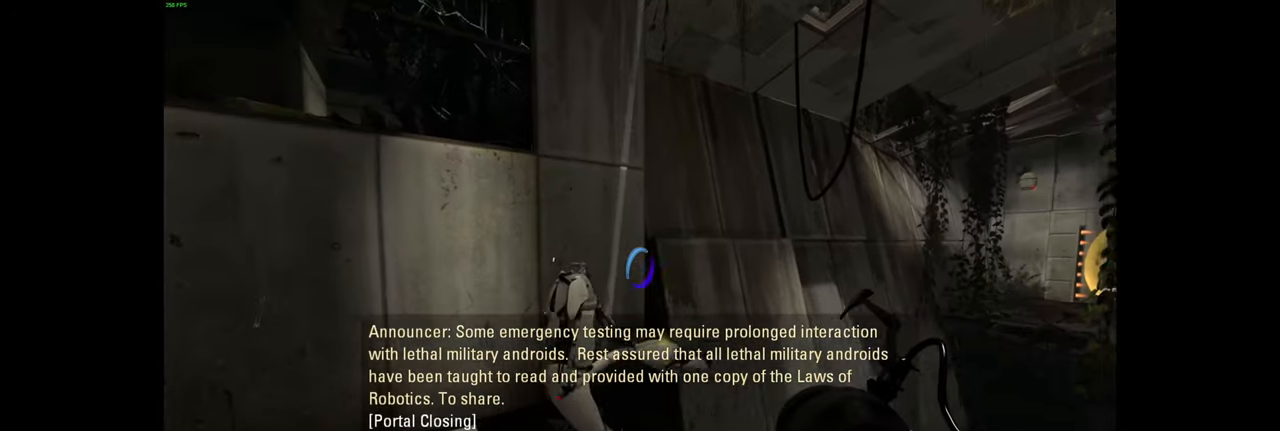
{"keys": [], "mouse": [], "events": [[333, "a", "down"], [450, "a", "up"]]}
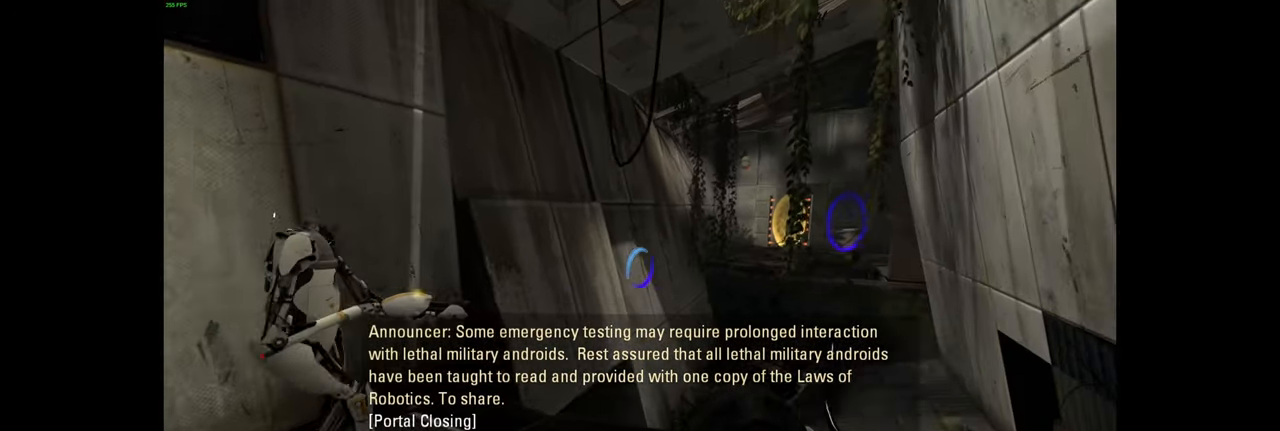
{"keys": [], "mouse": [], "events": []}
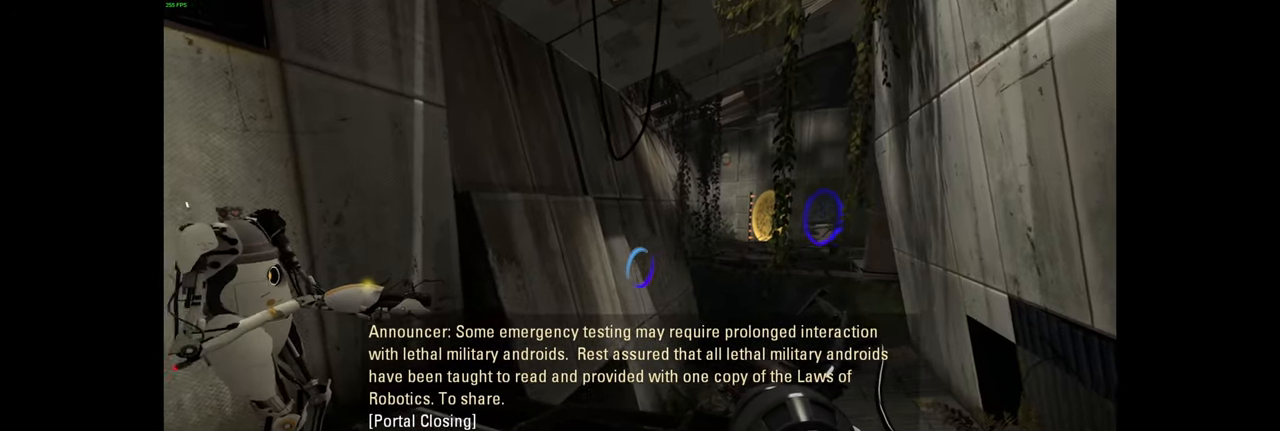
{"keys": [], "mouse": [], "events": [[150, "mouse_right", "down"], [300, "mouse_right", "up"]]}
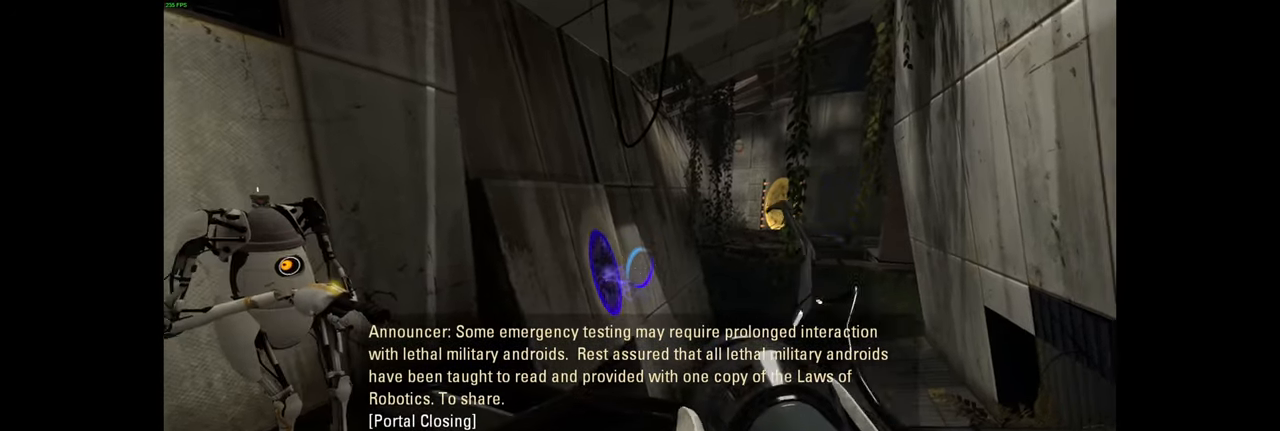
{"keys": [], "mouse": [], "events": []}
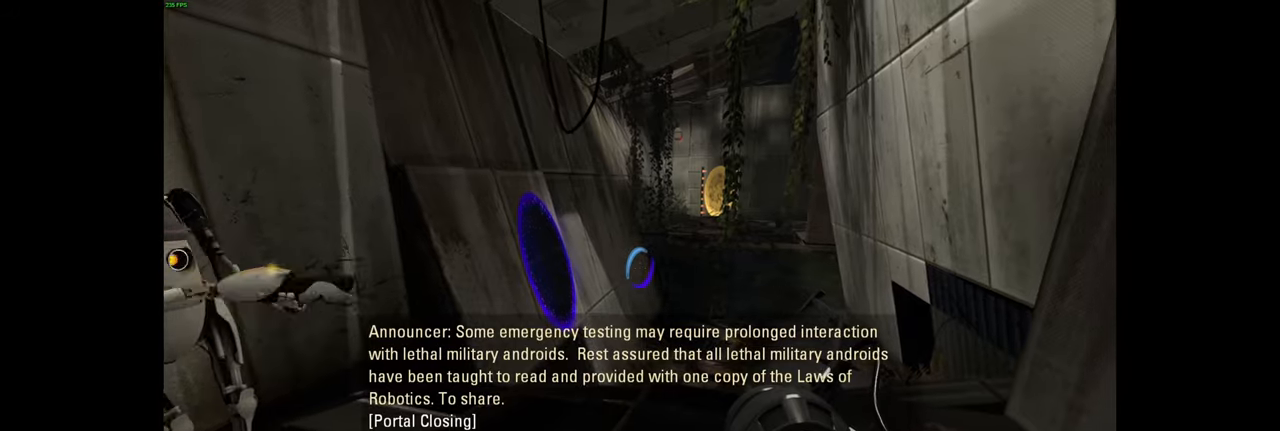
{"keys": [], "mouse": [], "events": [[200, "a", "down"], [267, "a", "up"]]}
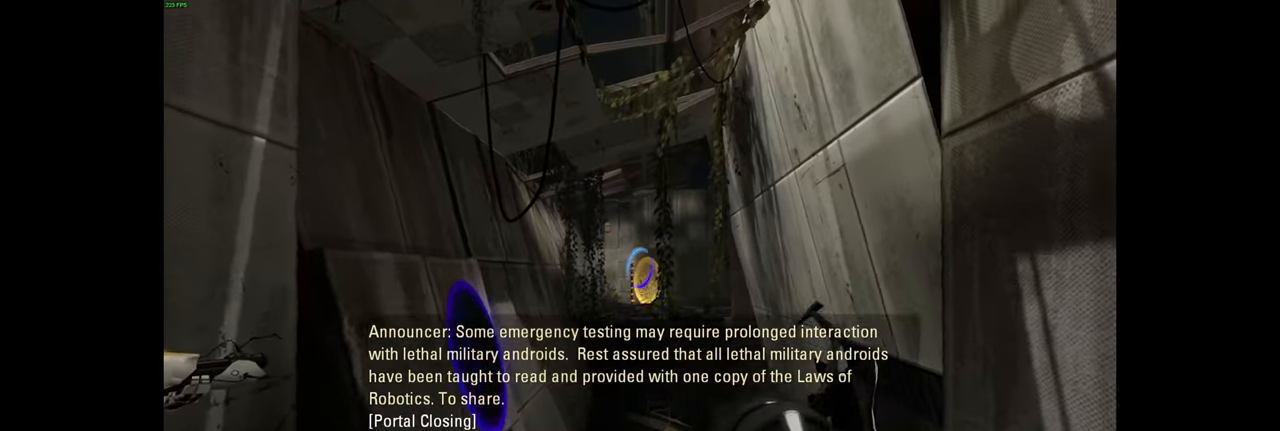
{"keys": [], "mouse": [], "events": [[300, "mouse_wheel", "down"], [384, "mouse_wheel", "up"]]}
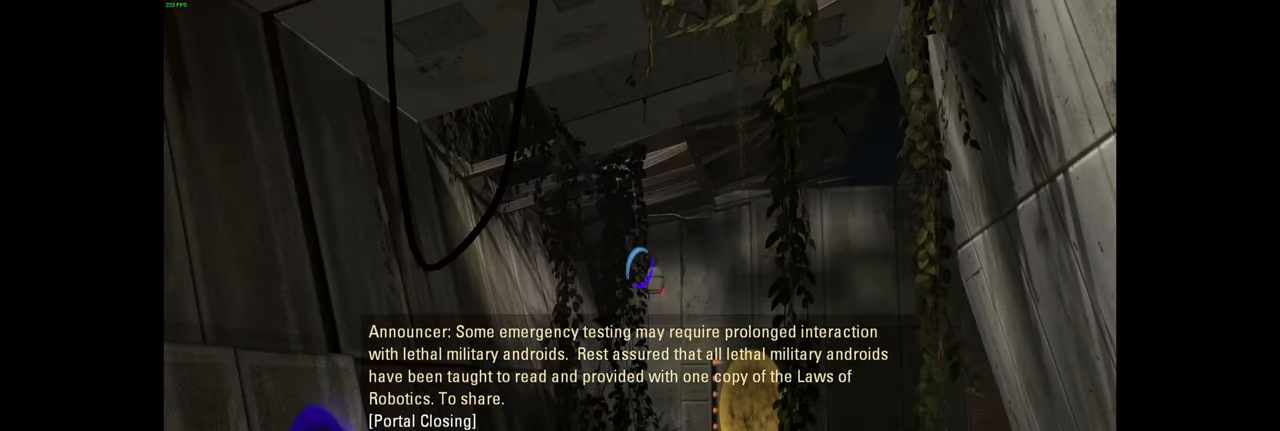
{"keys": [], "mouse": [], "events": [[234, "mouse_right", "down"], [367, "mouse_right", "up"]]}
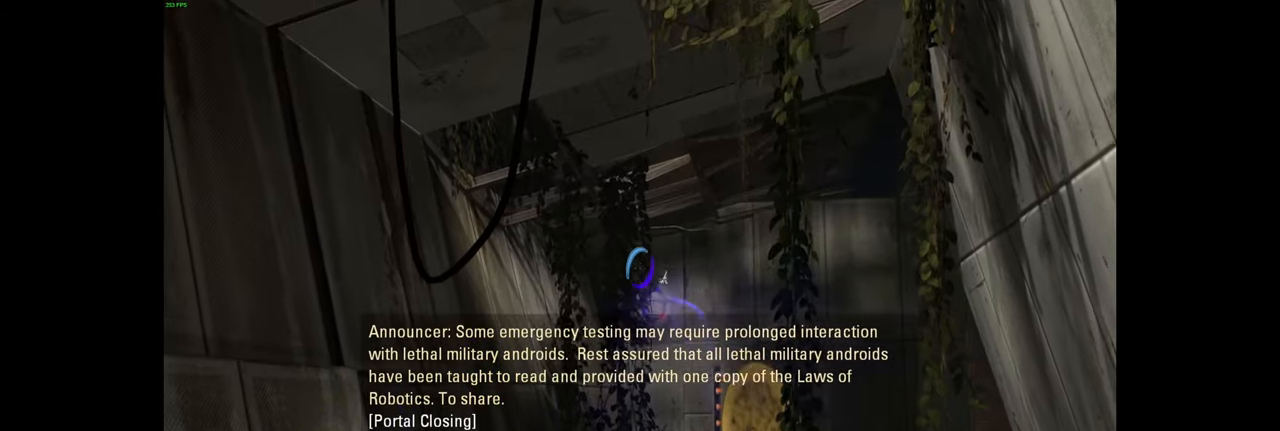
{"keys": [], "mouse": [], "events": []}
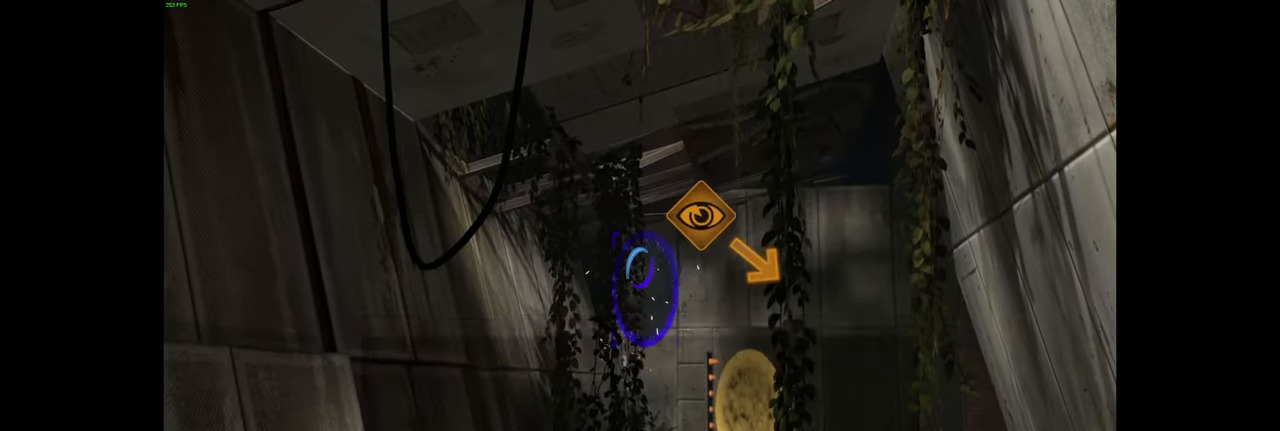
{"keys": [], "mouse": [], "events": [[50, "mouse_wheel", "down"], [184, "mouse_wheel", "up"]]}
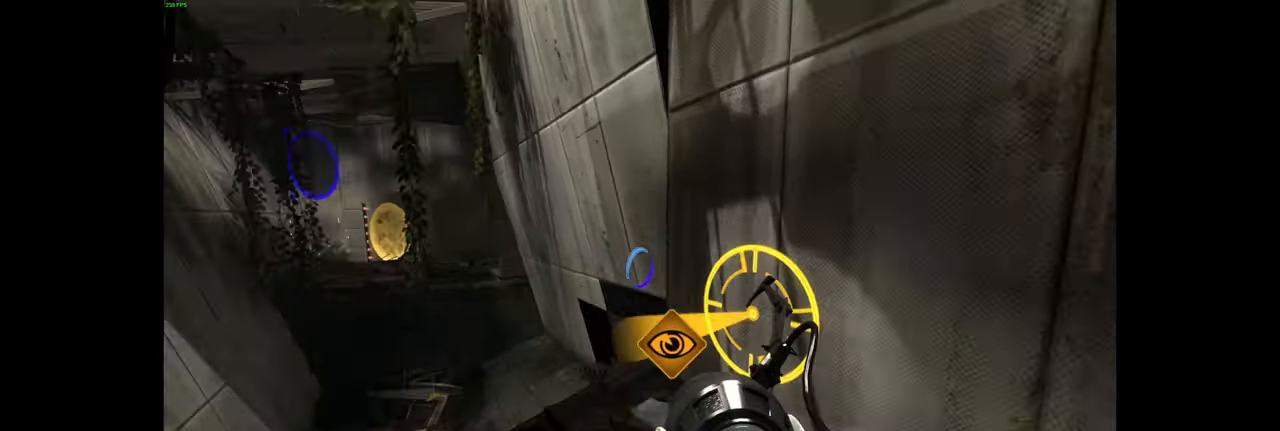
{"keys": [], "mouse": ["left"], "events": [[384, "mouse_left", "down"]]}
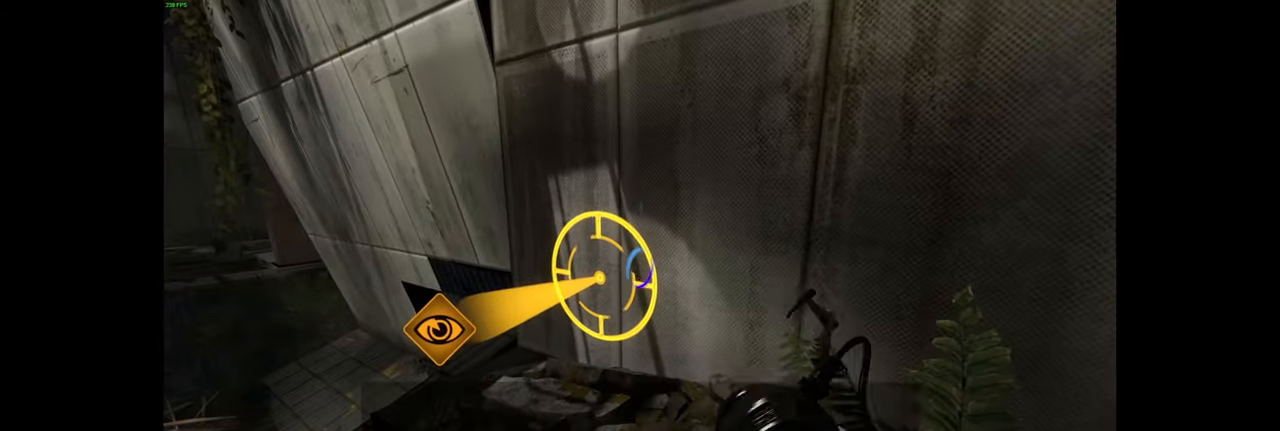
{"keys": ["w"], "mouse": [], "events": [[17, "mouse_left", "up"], [367, "w", "down"]]}
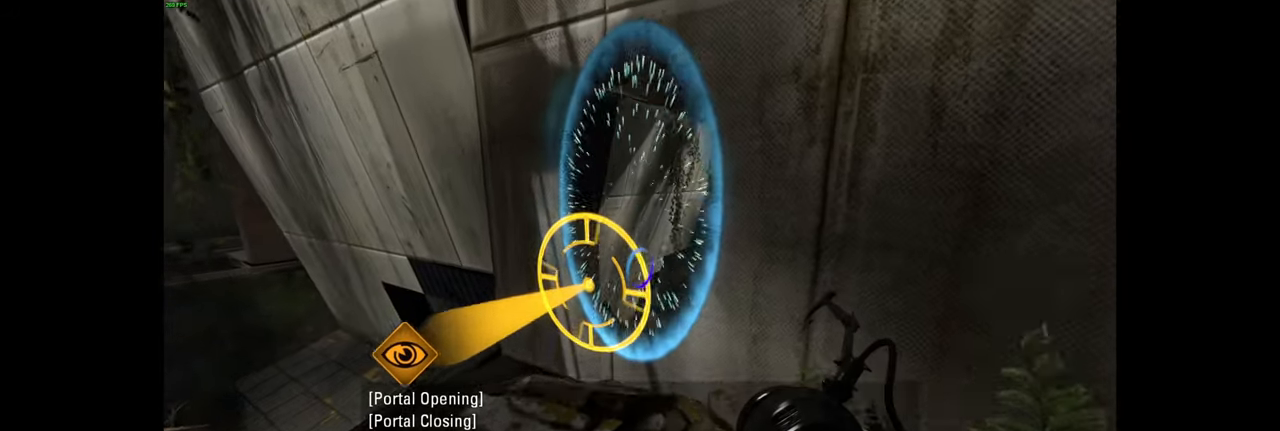
{"keys": ["w"], "mouse": [], "events": []}
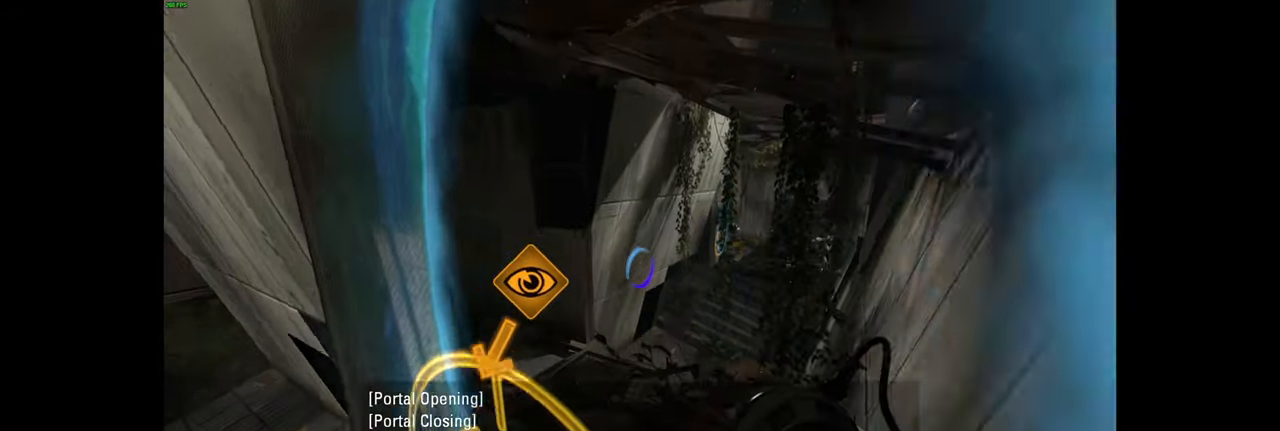
{"keys": [], "mouse": [], "events": [[50, "d", "down"], [200, "d", "up"], [467, "w", "up"]]}
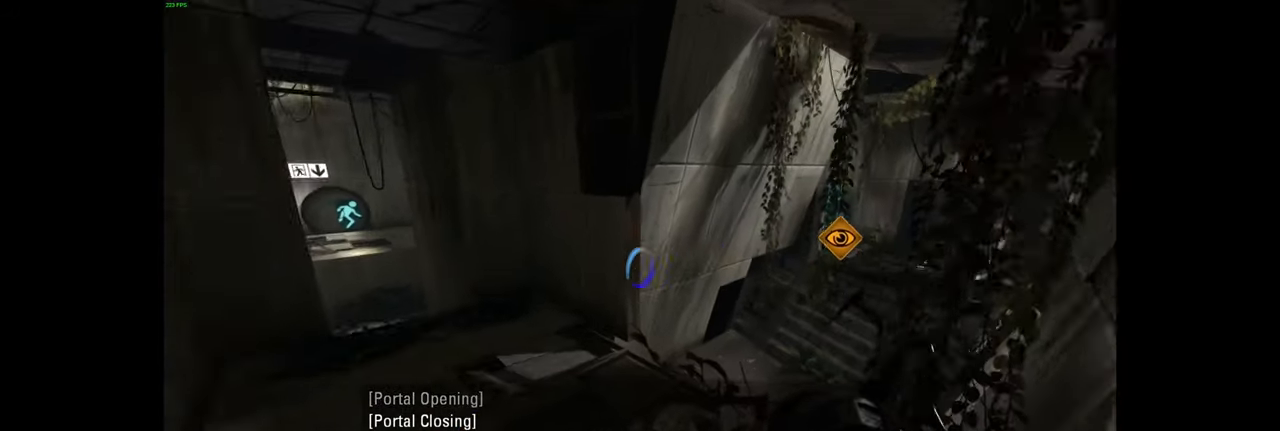
{"keys": [], "mouse": [], "events": []}
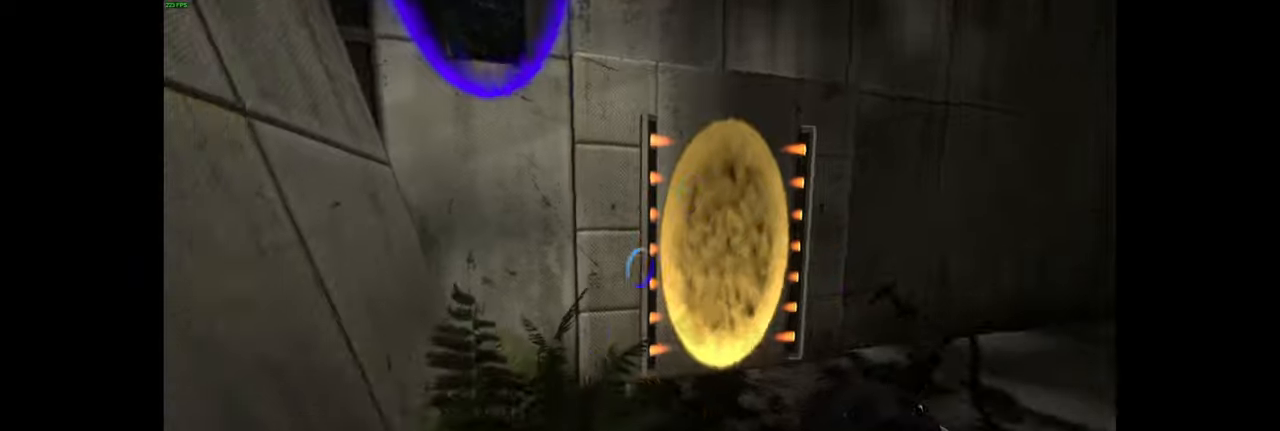
{"keys": [], "mouse": [], "events": [[150, "w", "down"], [366, "w", "up"], [400, "e", "down"], [466, "e", "up"]]}
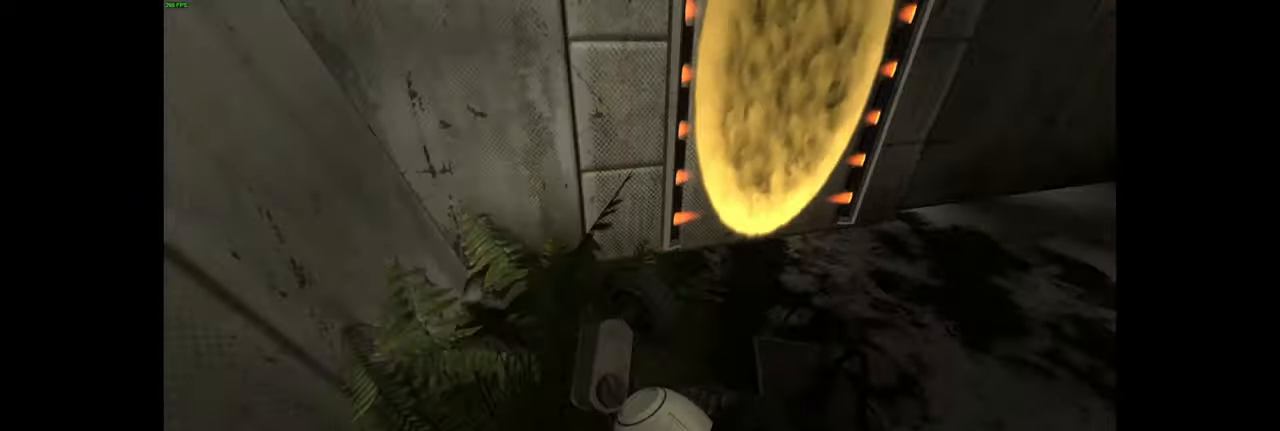
{"keys": [], "mouse": [], "events": [[66, "d", "down"], [200, "w", "down"], [233, "d", "up"], [383, "w", "up"]]}
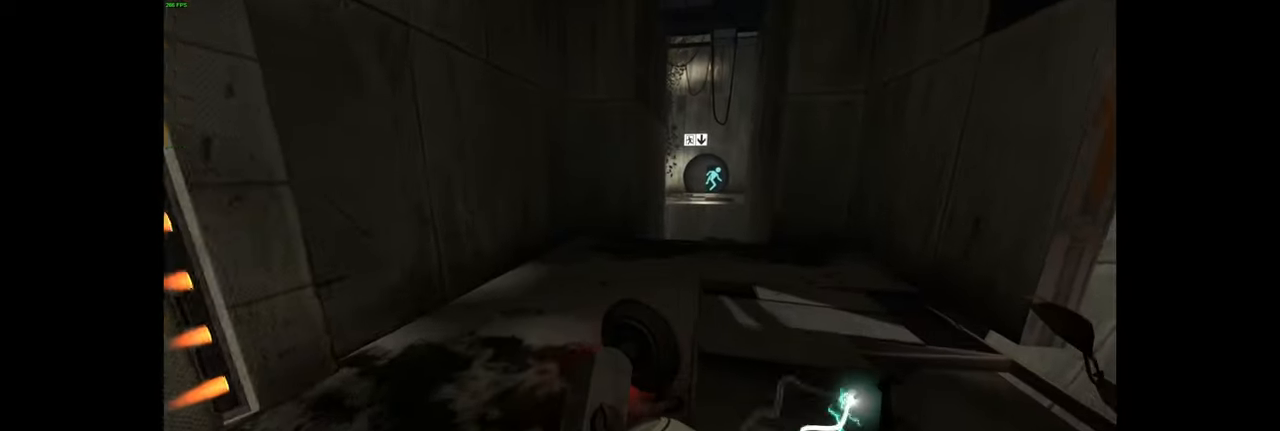
{"keys": ["w"], "mouse": [], "events": [[83, "w", "down"], [300, "a", "down"], [383, "a", "up"]]}
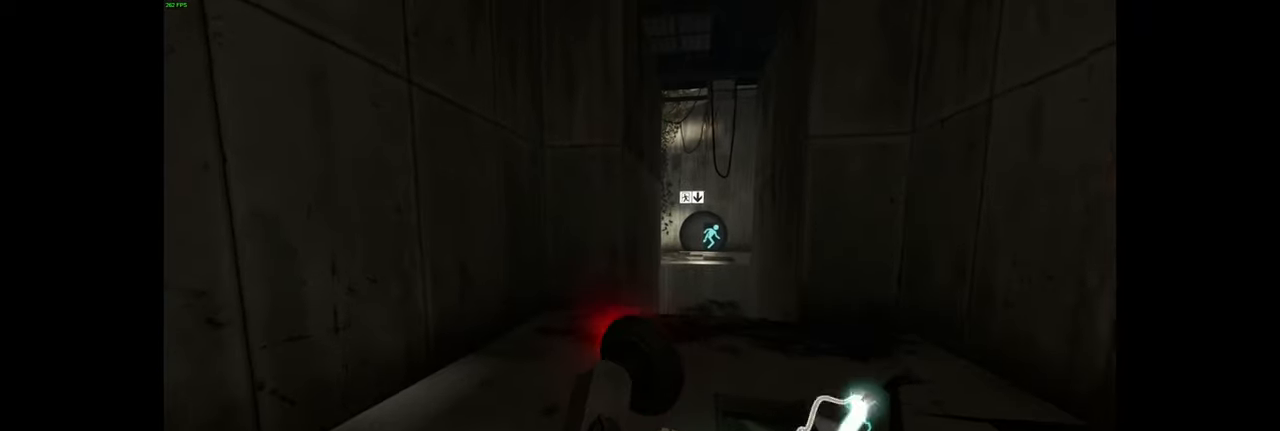
{"keys": ["d"], "mouse": [], "events": [[400, "d", "down"], [500, "w", "up"]]}
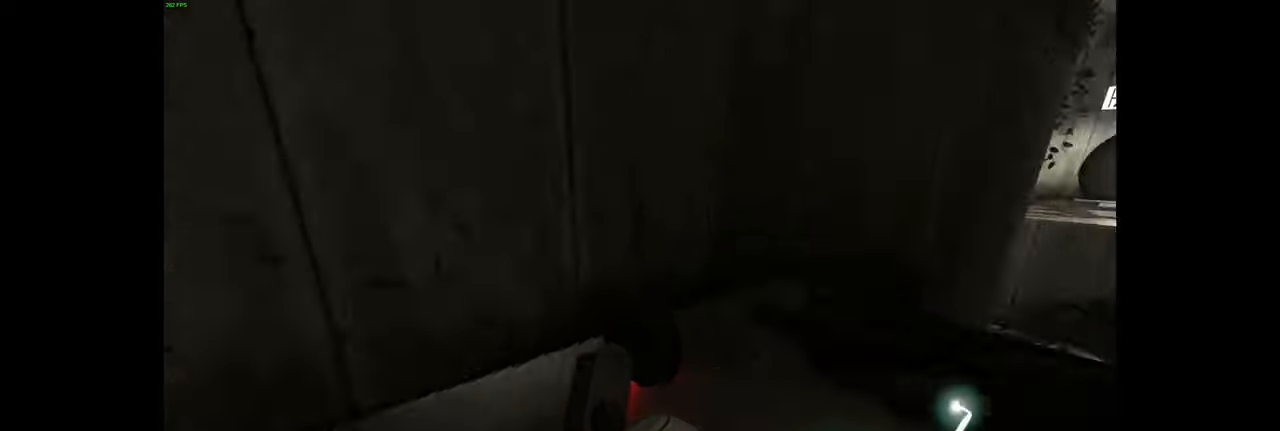
{"keys": ["a"], "mouse": [], "events": [[33, "d", "up"], [150, "a", "down"], [250, "a", "up"], [333, "w", "down"], [466, "a", "down"], [500, "w", "up"]]}
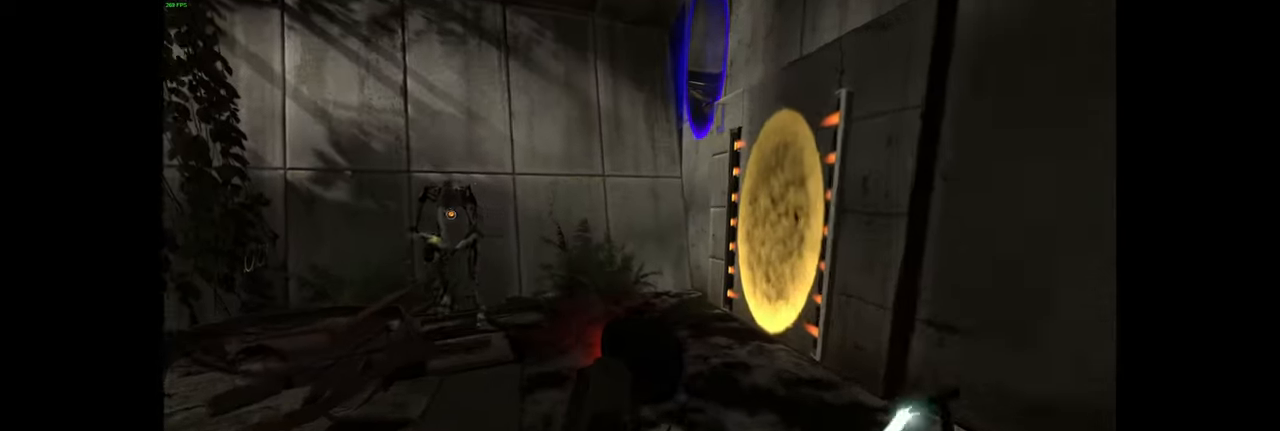
{"keys": [], "mouse": [], "events": [[33, "a", "up"], [183, "s", "down"], [300, "s", "up"]]}
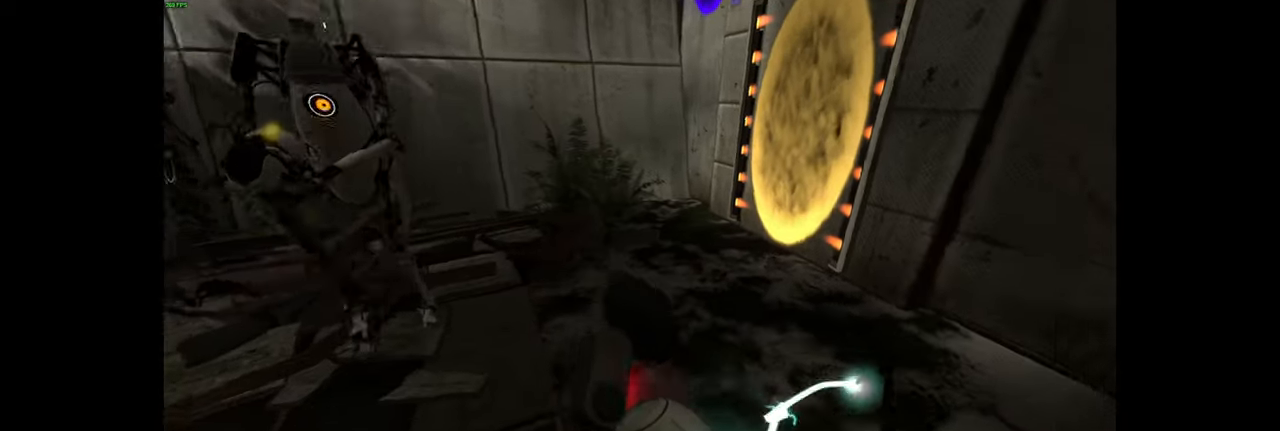
{"keys": [], "mouse": [], "events": [[150, "e", "down"], [250, "e", "up"]]}
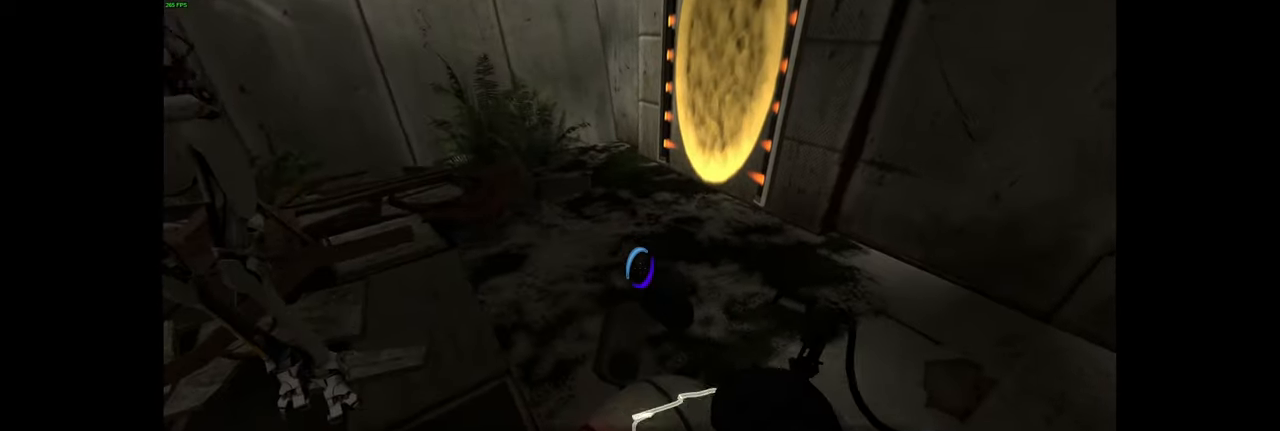
{"keys": ["a"], "mouse": [], "events": [[150, "s", "down"], [250, "s", "up"], [400, "a", "down"]]}
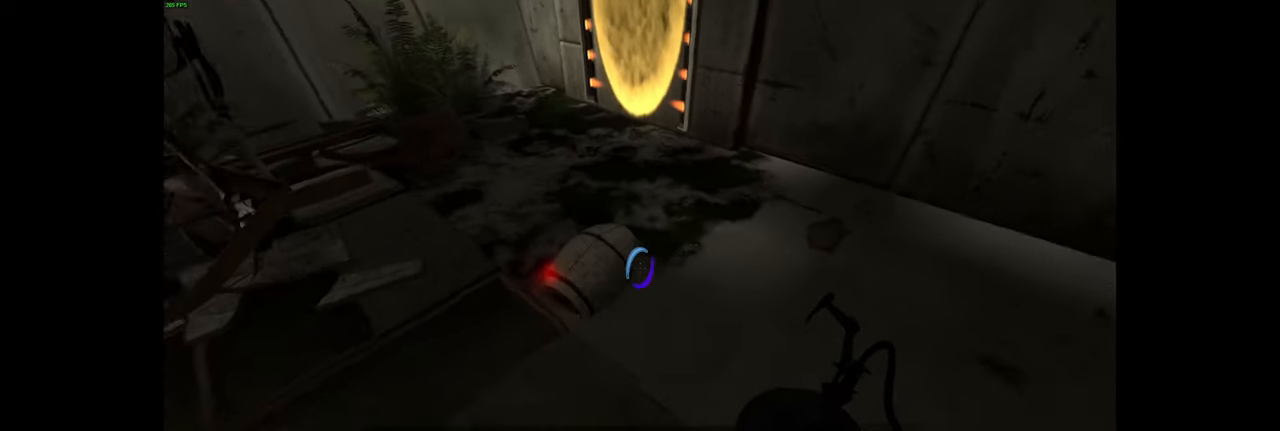
{"keys": ["s"], "mouse": [], "events": [[50, "a", "up"], [150, "w", "down"], [183, "w", "up"], [216, "a", "down"], [300, "a", "up"], [450, "s", "down"]]}
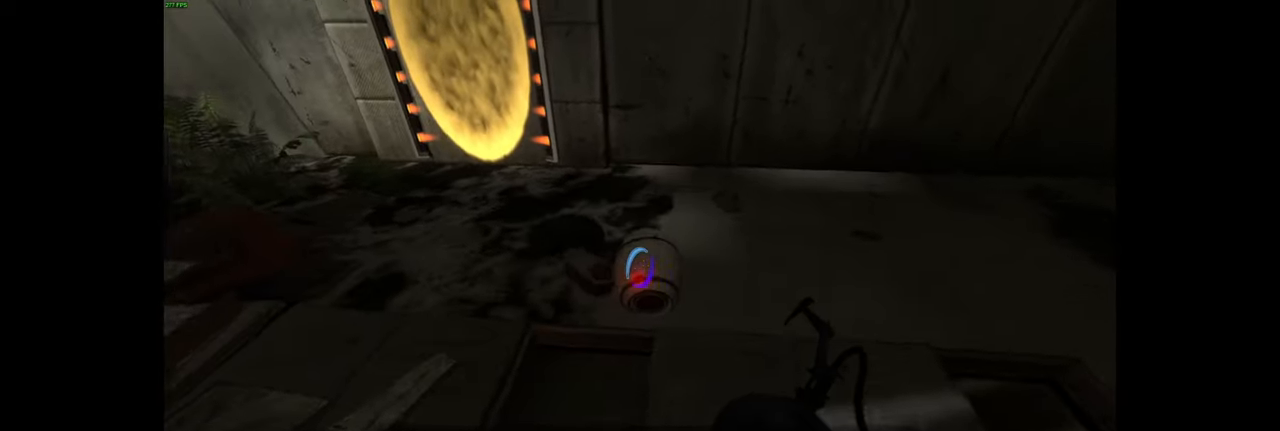
{"keys": [], "mouse": [], "events": [[33, "s", "up"]]}
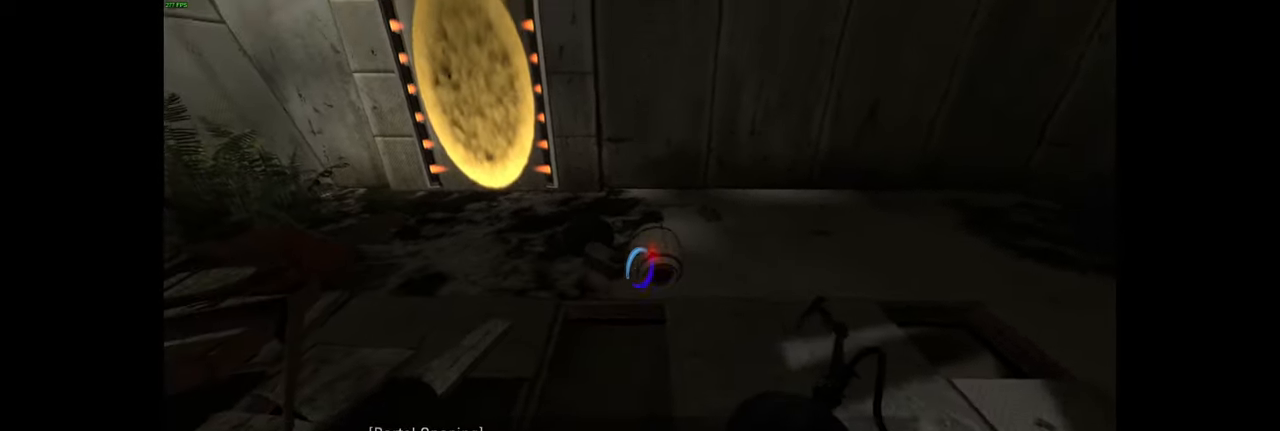
{"keys": [], "mouse": [], "events": []}
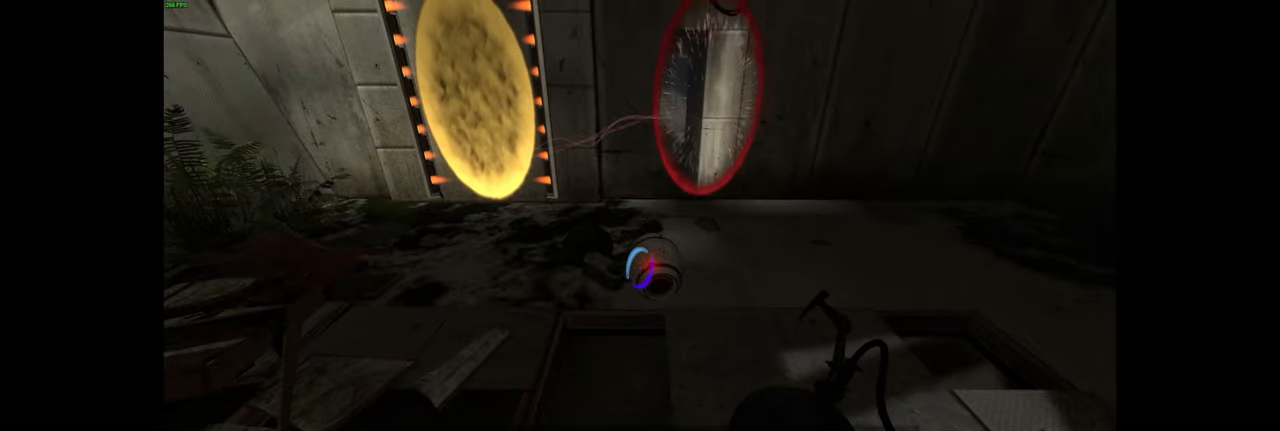
{"keys": ["q"], "mouse": [], "events": [[17, "q", "down"]]}
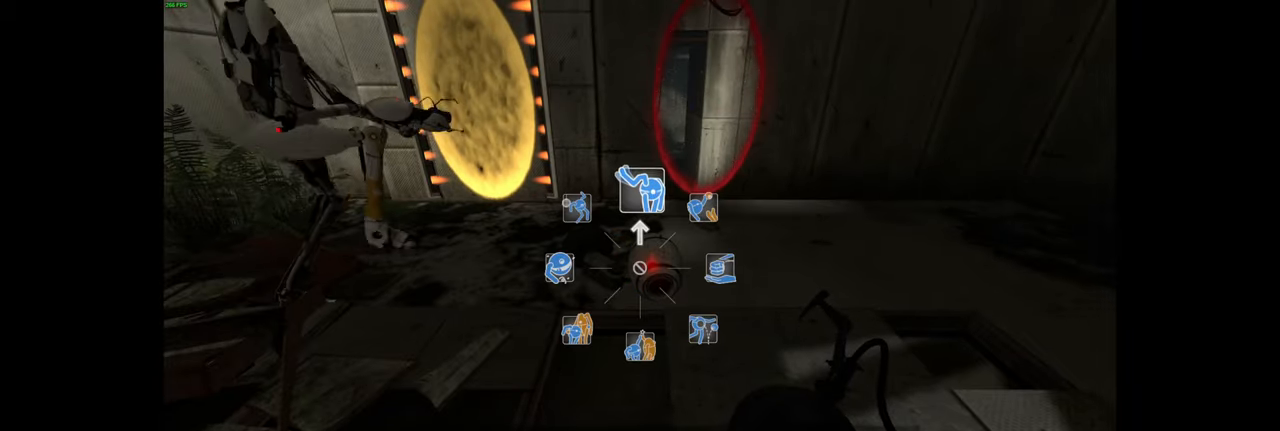
{"keys": [], "mouse": [], "events": [[150, "q", "up"]]}